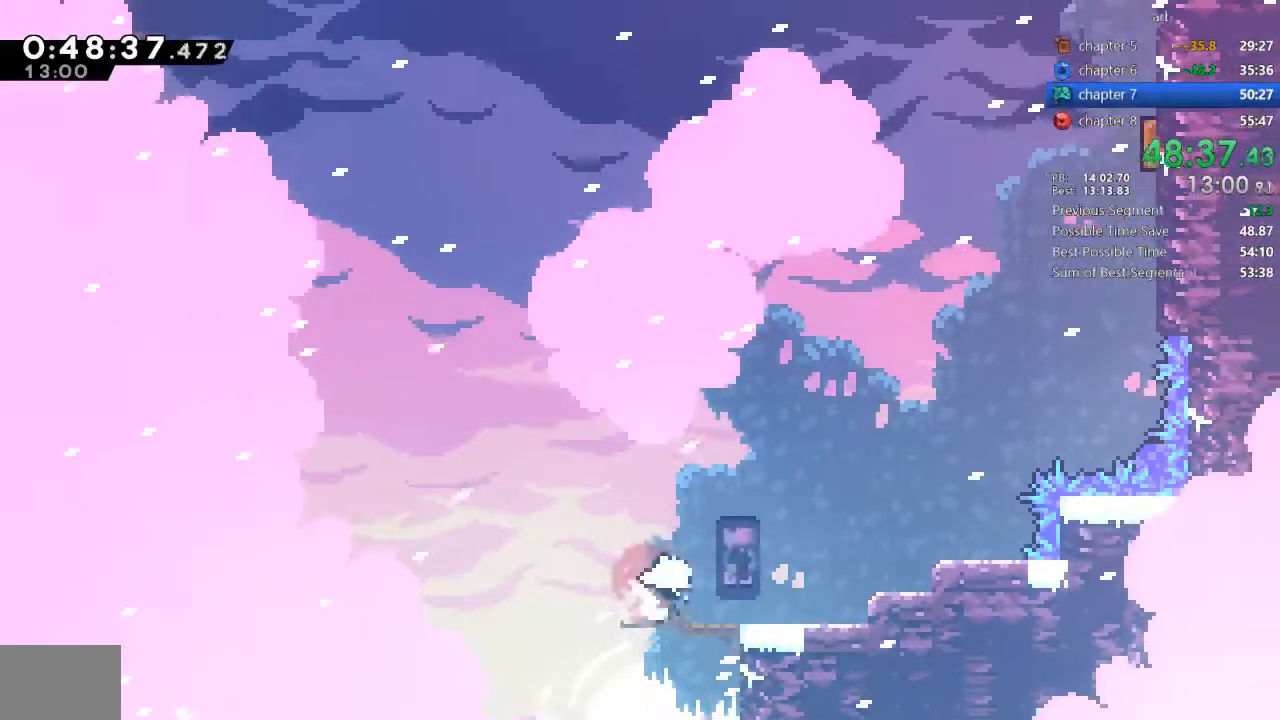
Gameplay with a controller (PlayStation layout); each line is a JSON object with the inputs held at the frame after it (dt_ms = milliseconds from this image to that frame). "events" lists button and stick changes between this image and that frame as [ms after this image, input, new state], when the widget could be followed in between. Not read: DPAD_RIGHT L3 R3.
{"dt_ms": 1000, "buttons": ["DPAD_UP"]}
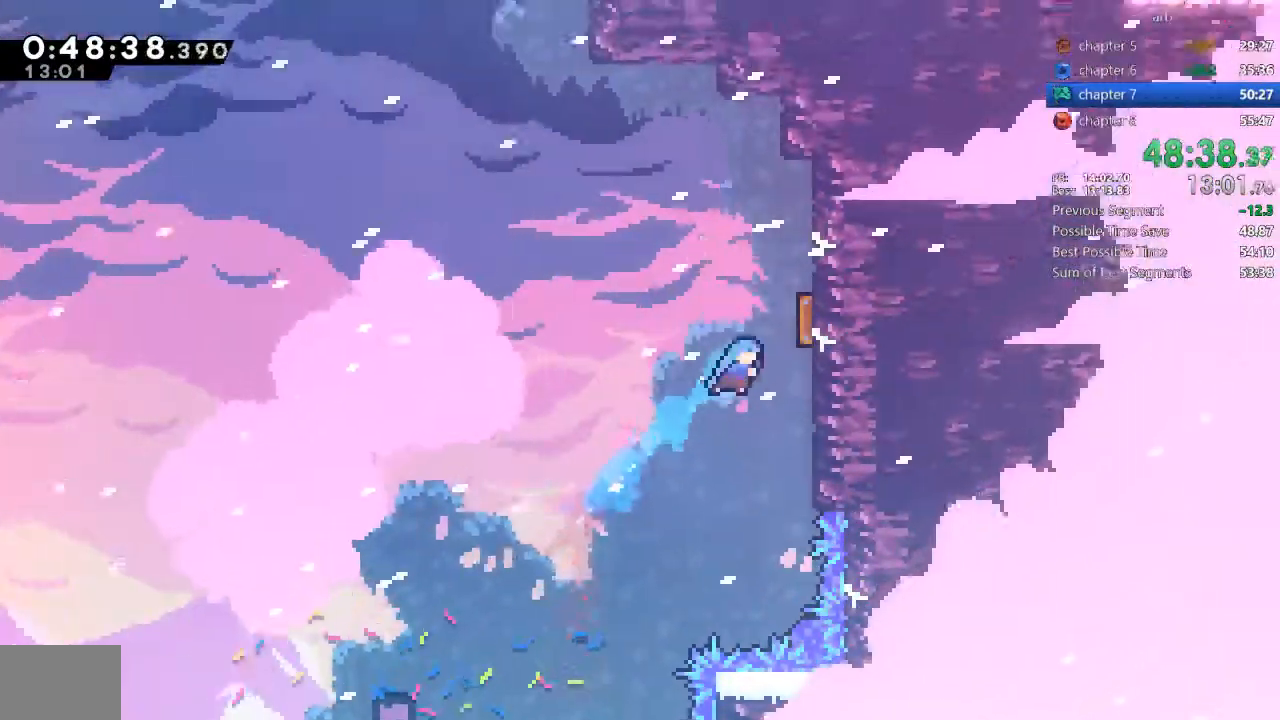
{"dt_ms": 500, "buttons": ["SQUARE", "DPAD_UP"]}
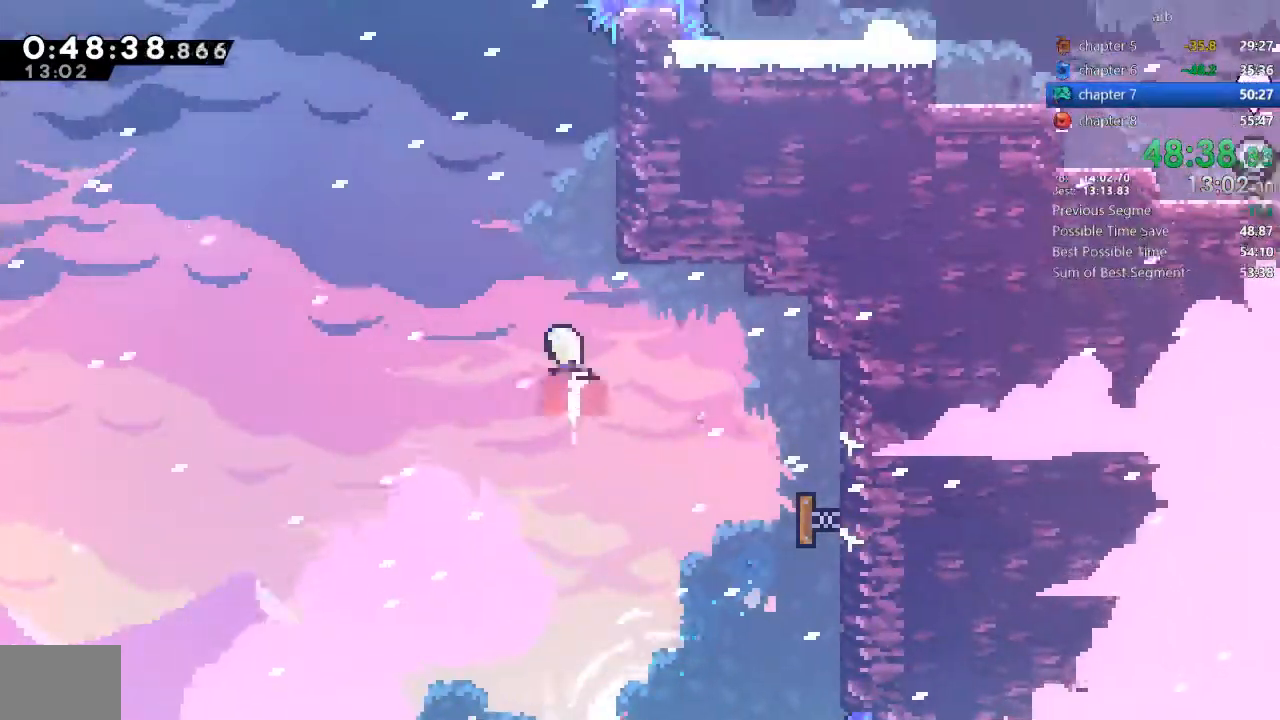
{"dt_ms": 500, "buttons": [], "events": [[117, "DPAD_UP", "up"], [117, "SQUARE", "up"], [200, "R2", "down"], [317, "CROSS", "down"], [467, "R2", "up"], [500, "CROSS", "up"]]}
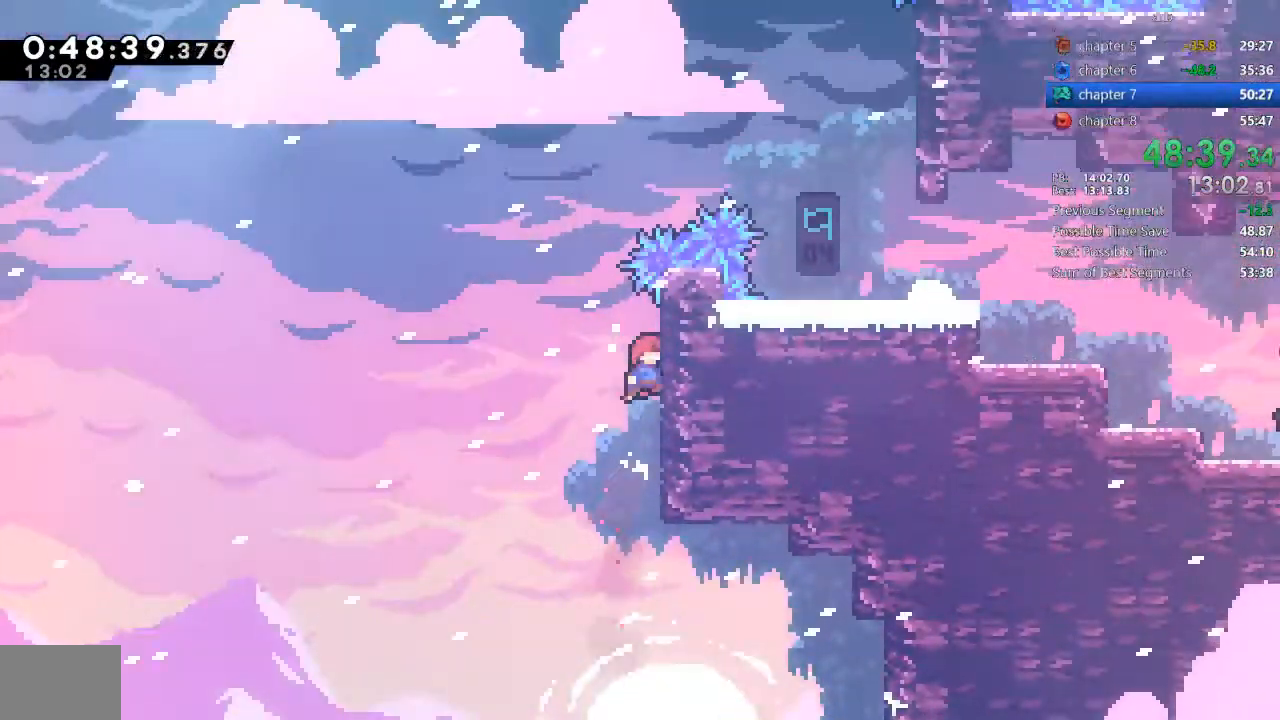
{"dt_ms": 500, "buttons": []}
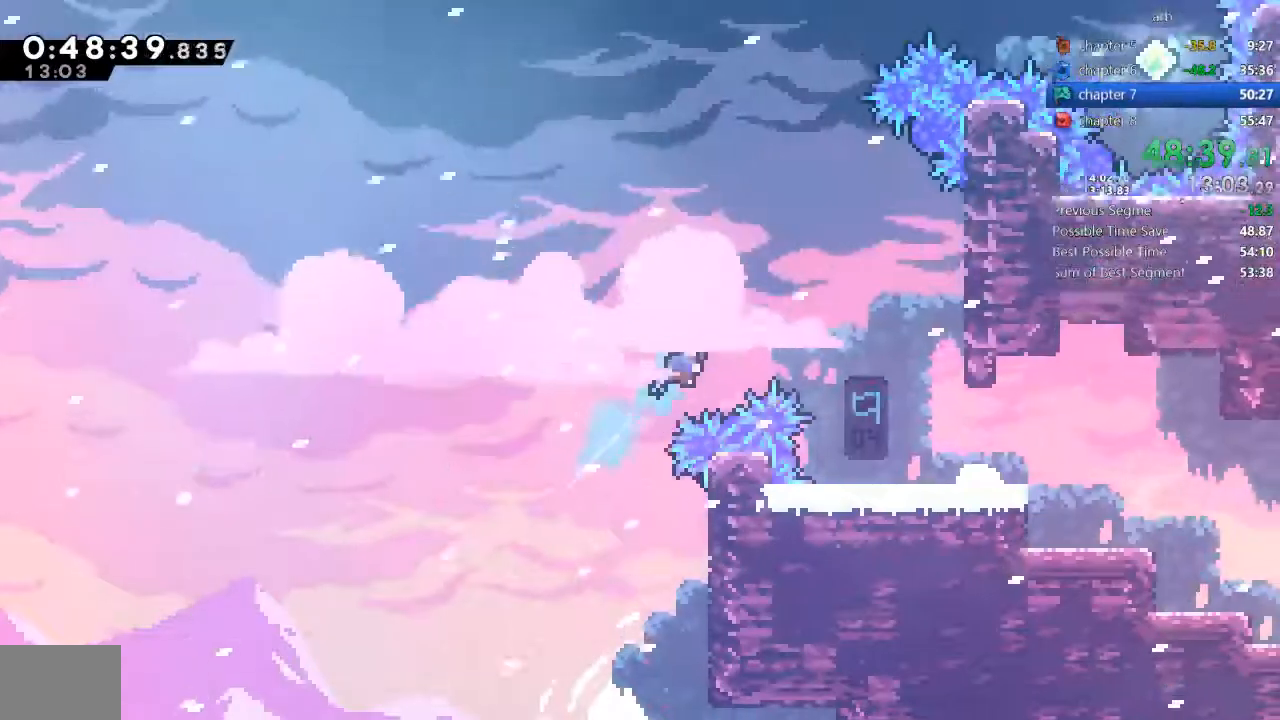
{"dt_ms": 1000, "buttons": ["CROSS", "R2"]}
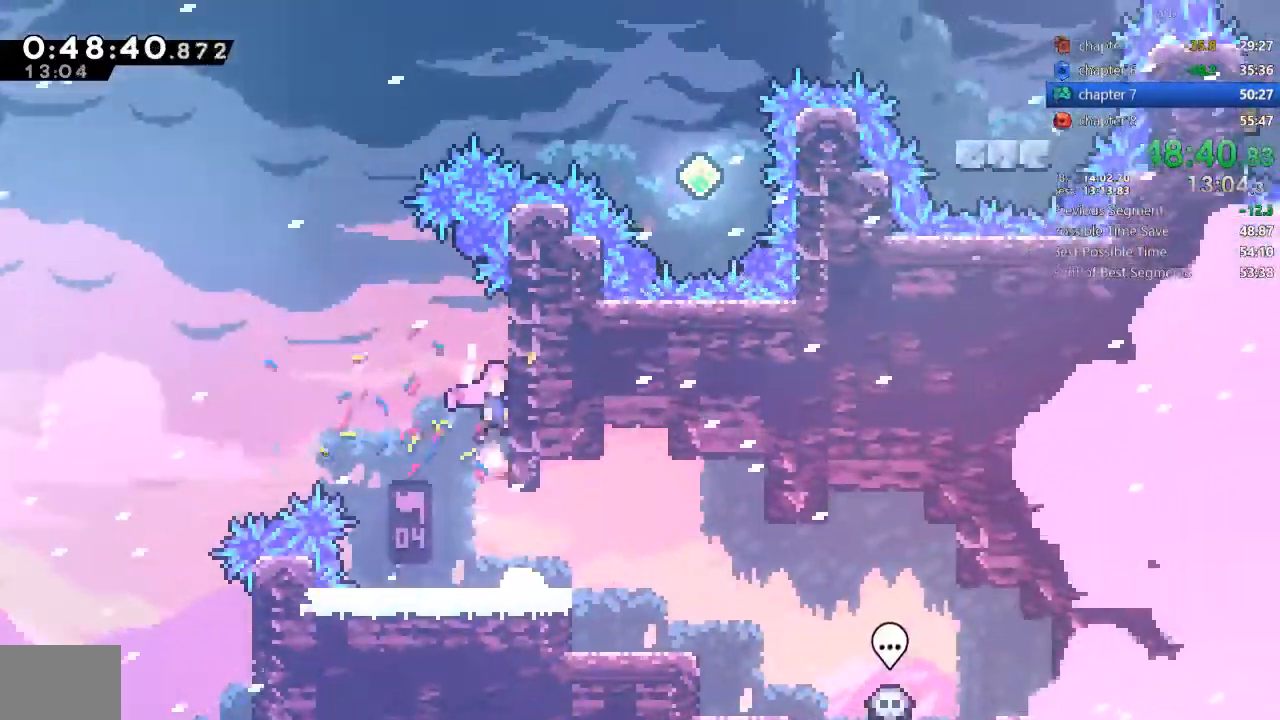
{"dt_ms": 500, "buttons": ["SQUARE", "DPAD_UP"]}
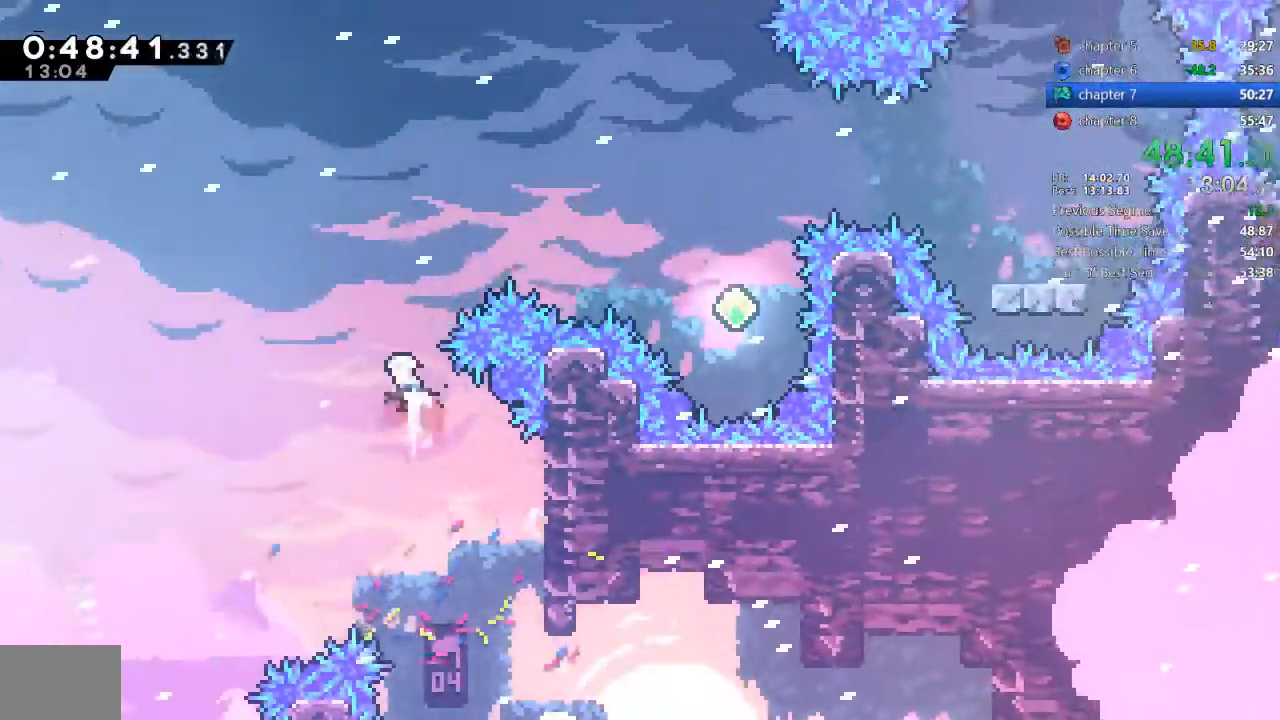
{"dt_ms": 500, "buttons": [], "events": [[67, "SQUARE", "up"], [100, "DPAD_UP", "up"], [150, "SQUARE", "down"], [283, "SQUARE", "up"]]}
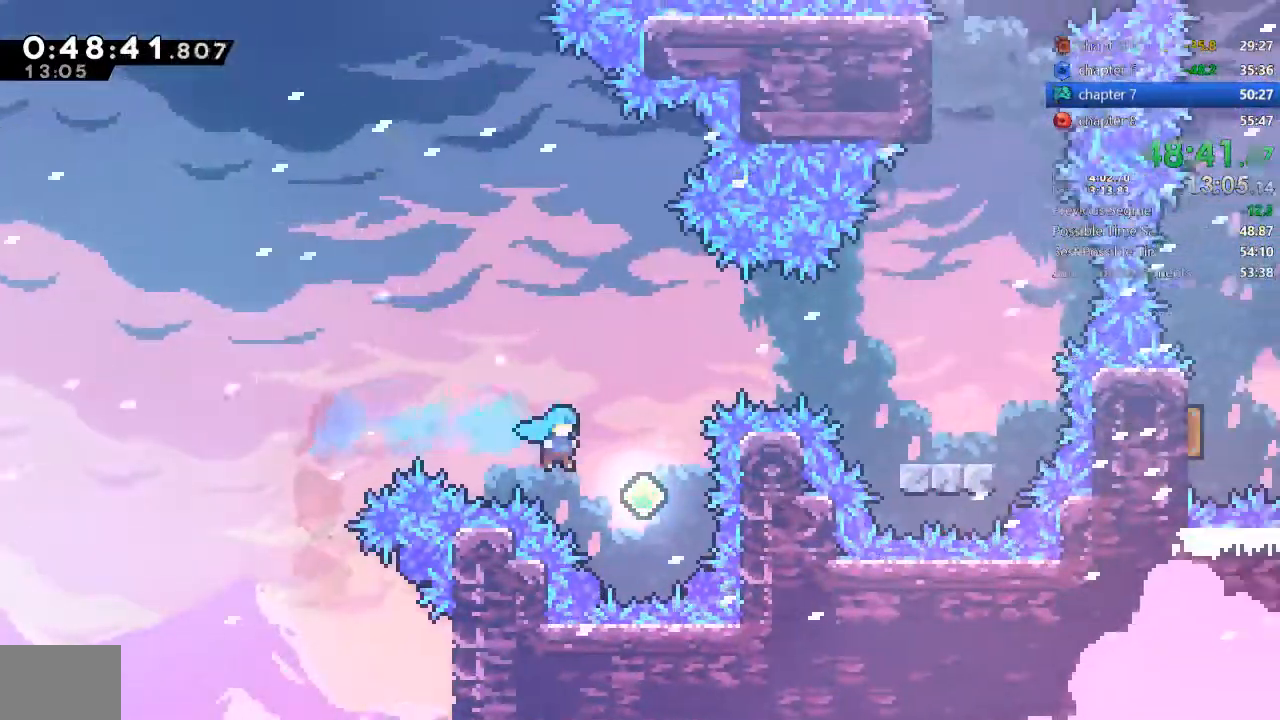
{"dt_ms": 500, "buttons": ["SQUARE"]}